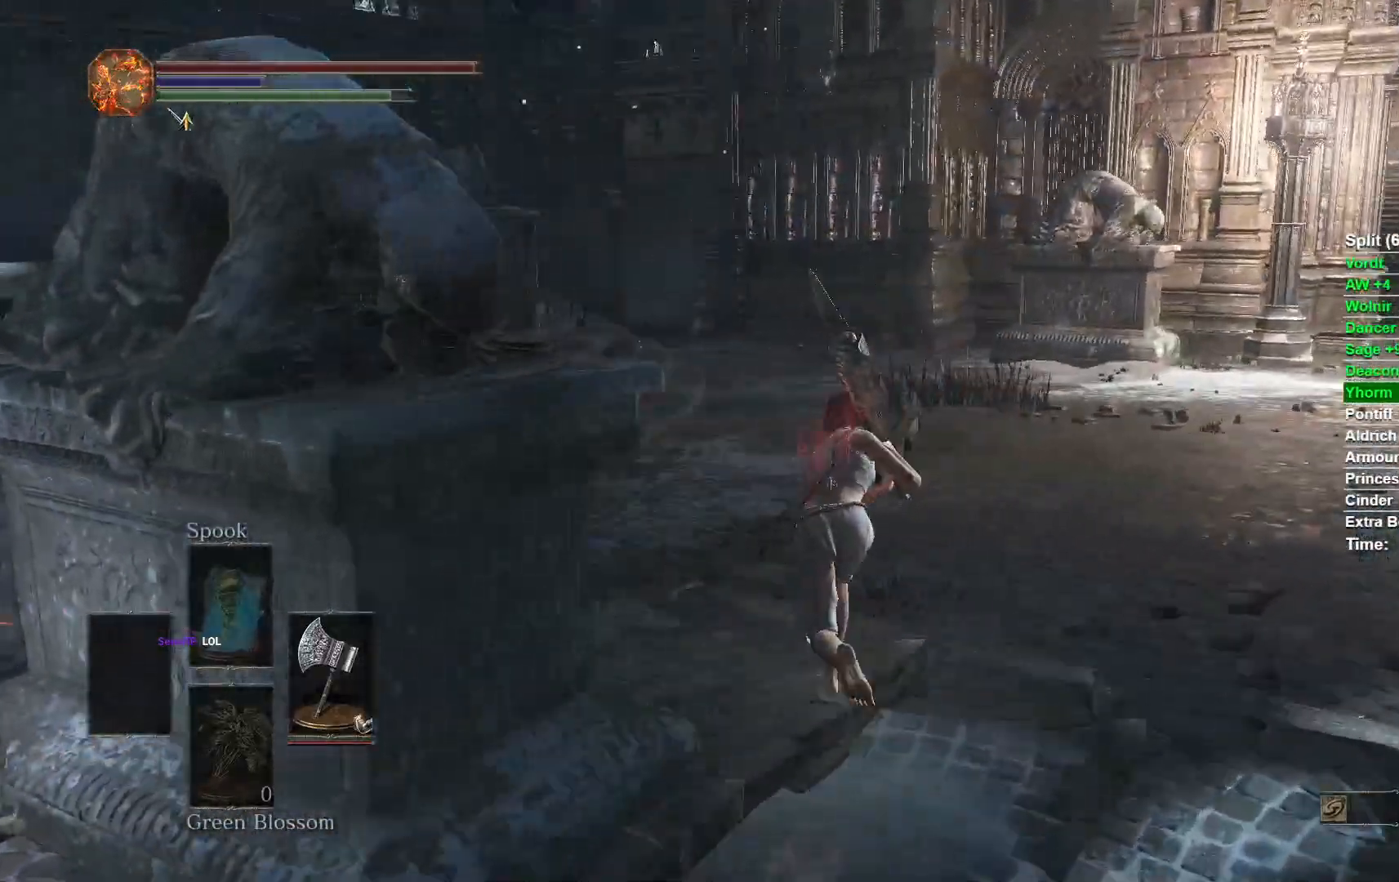
Gameplay with a controller (Xbox layout); each line is a JSON object with the inputs held at the frame after it. "events" lists button and stick changes between this image and that frame as [ms after this image, input, new state], when the widget could be followed in between.
{"buttons": ["B"], "left_stick": "up", "right_stick": "left", "events": []}
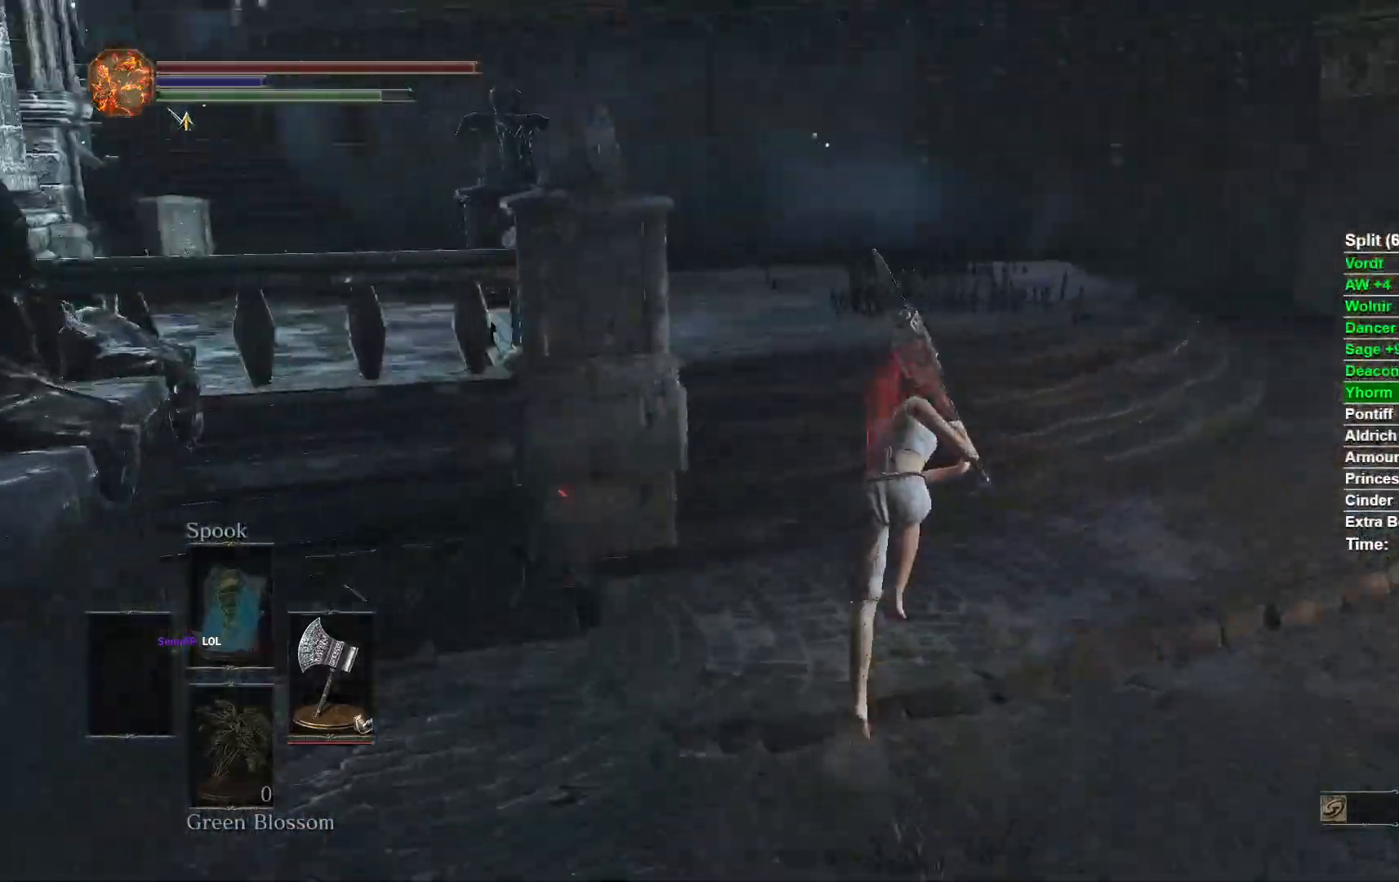
{"buttons": ["B"], "left_stick": "up", "right_stick": "center", "events": [[367, "right_stick", "center"]]}
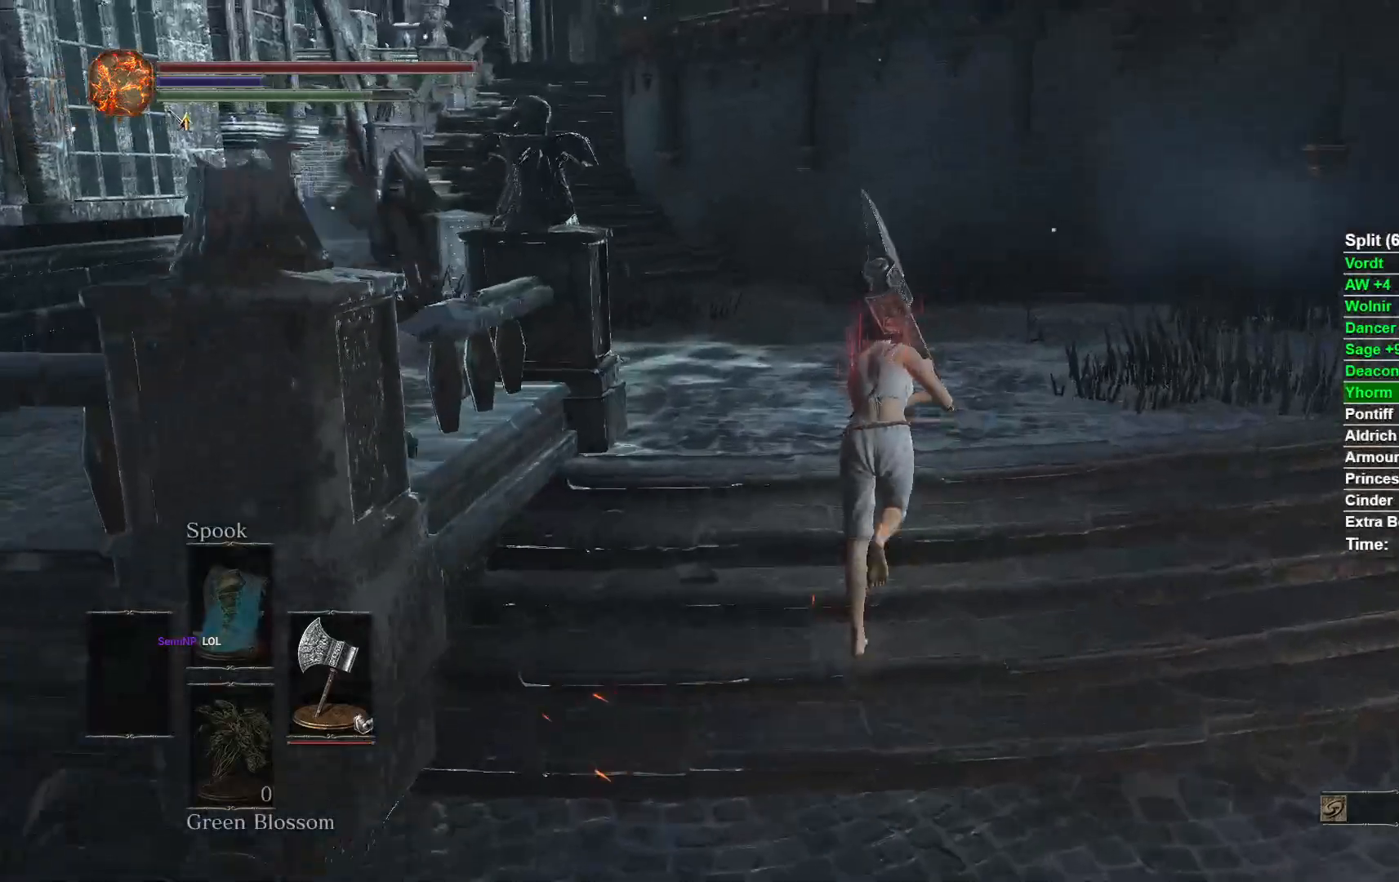
{"buttons": ["B"], "left_stick": "up", "right_stick": "center", "events": [[400, "START", "down"], [483, "START", "up"]]}
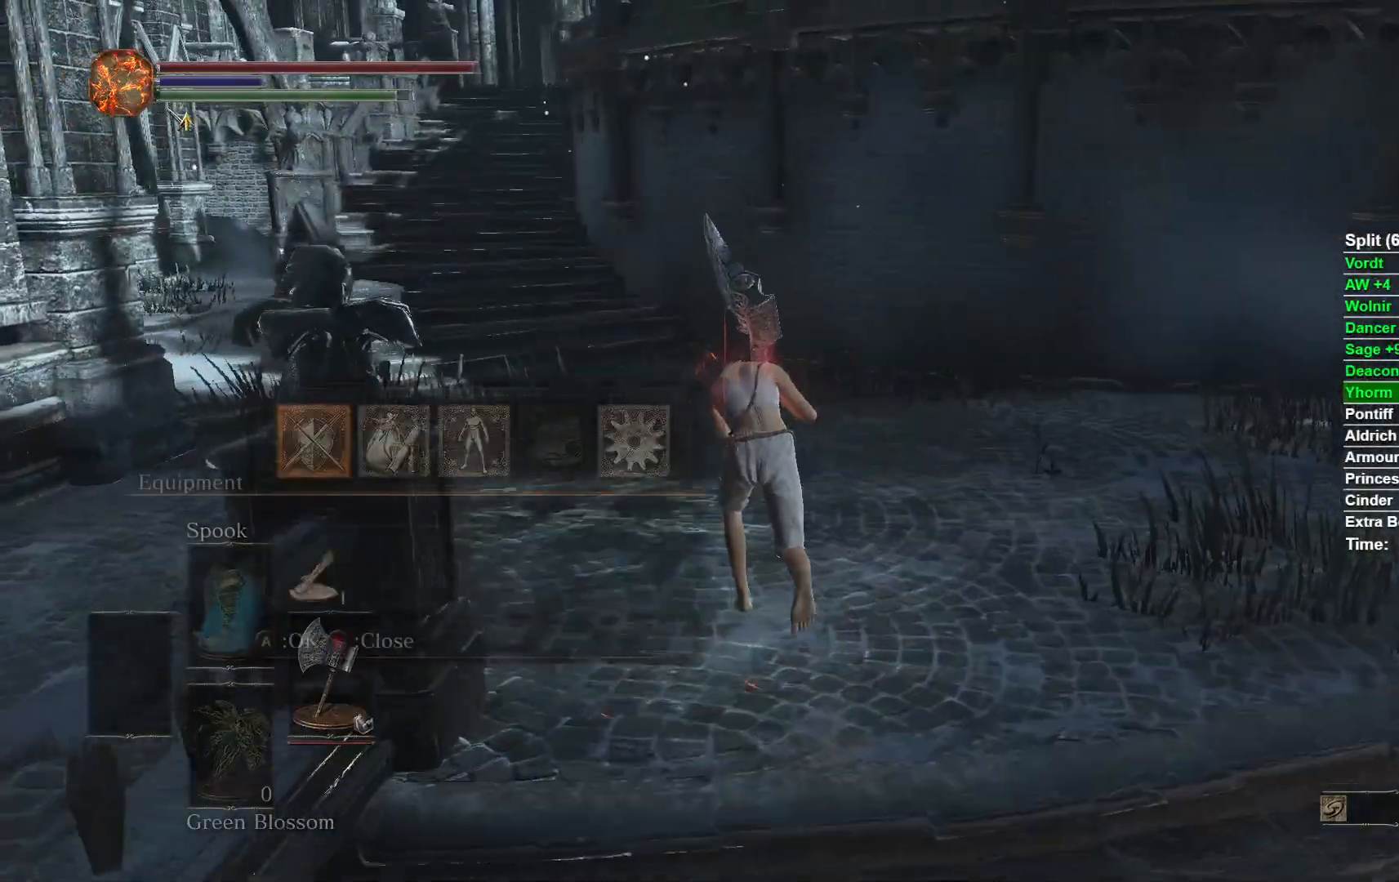
{"buttons": ["B"], "left_stick": "up", "right_stick": "center", "events": [[233, "A", "down"], [317, "A", "up"], [383, "A", "down"], [483, "A", "up"]]}
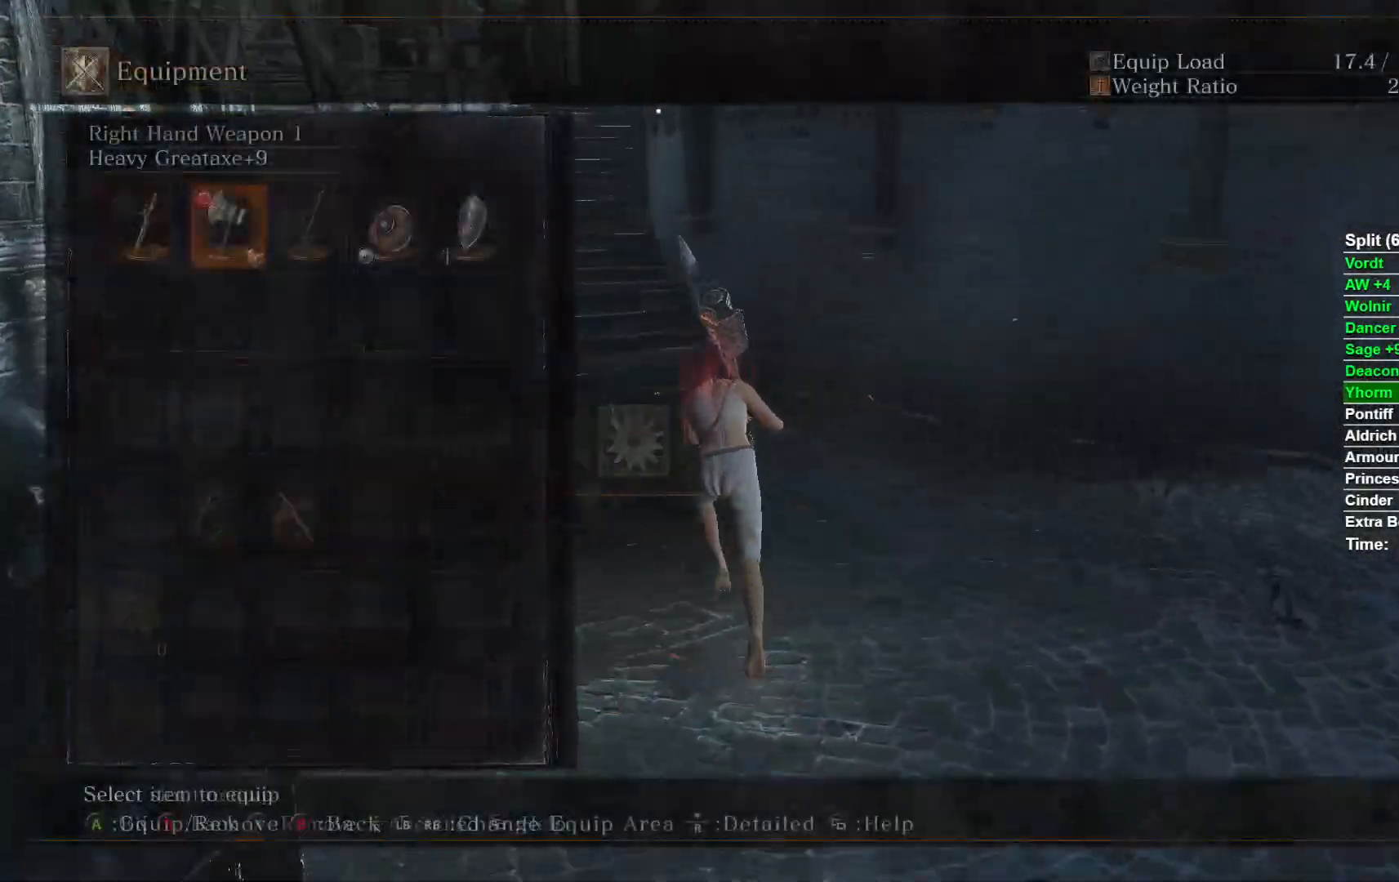
{"buttons": ["B"], "left_stick": "up", "right_stick": "center", "events": [[250, "DPAD_RIGHT", "down"], [367, "DPAD_RIGHT", "up"]]}
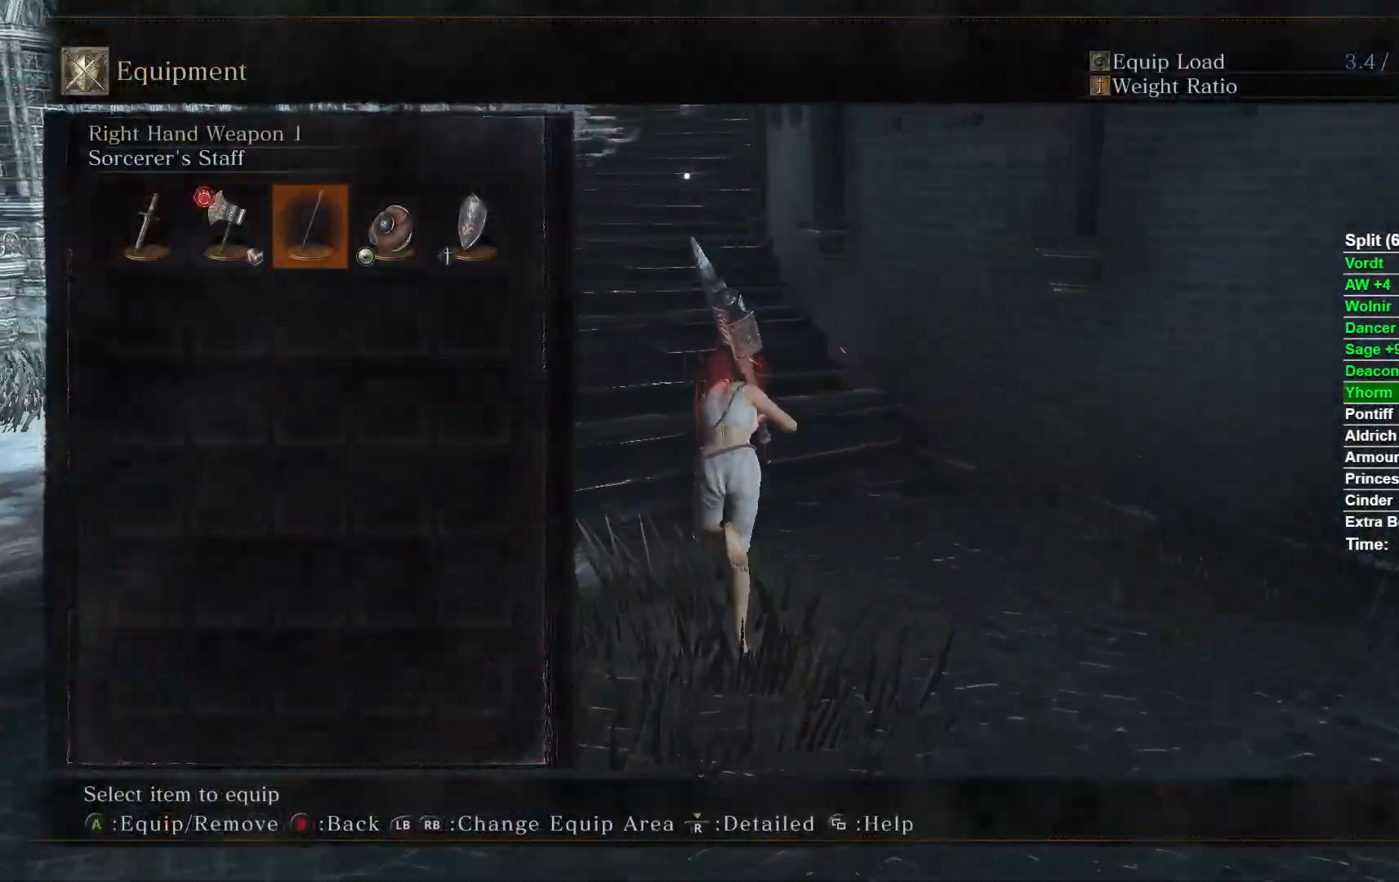
{"buttons": ["B"], "left_stick": "up", "right_stick": "center", "events": [[17, "A", "down"], [133, "A", "up"], [383, "START", "down"], [483, "START", "up"]]}
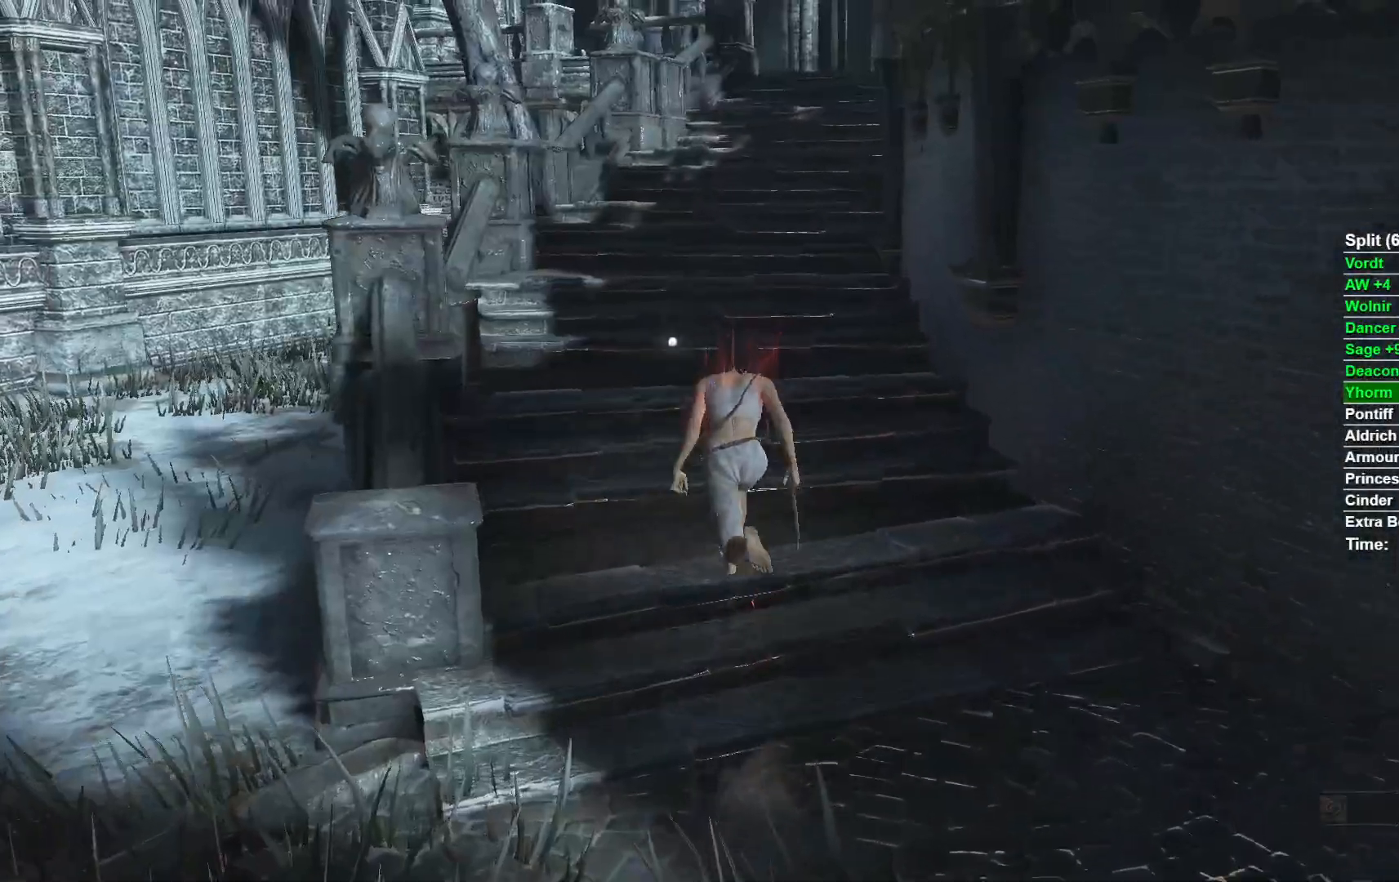
{"buttons": ["B"], "left_stick": "up", "right_stick": "center", "events": [[67, "START", "down"], [150, "START", "up"], [333, "A", "down"], [450, "A", "up"]]}
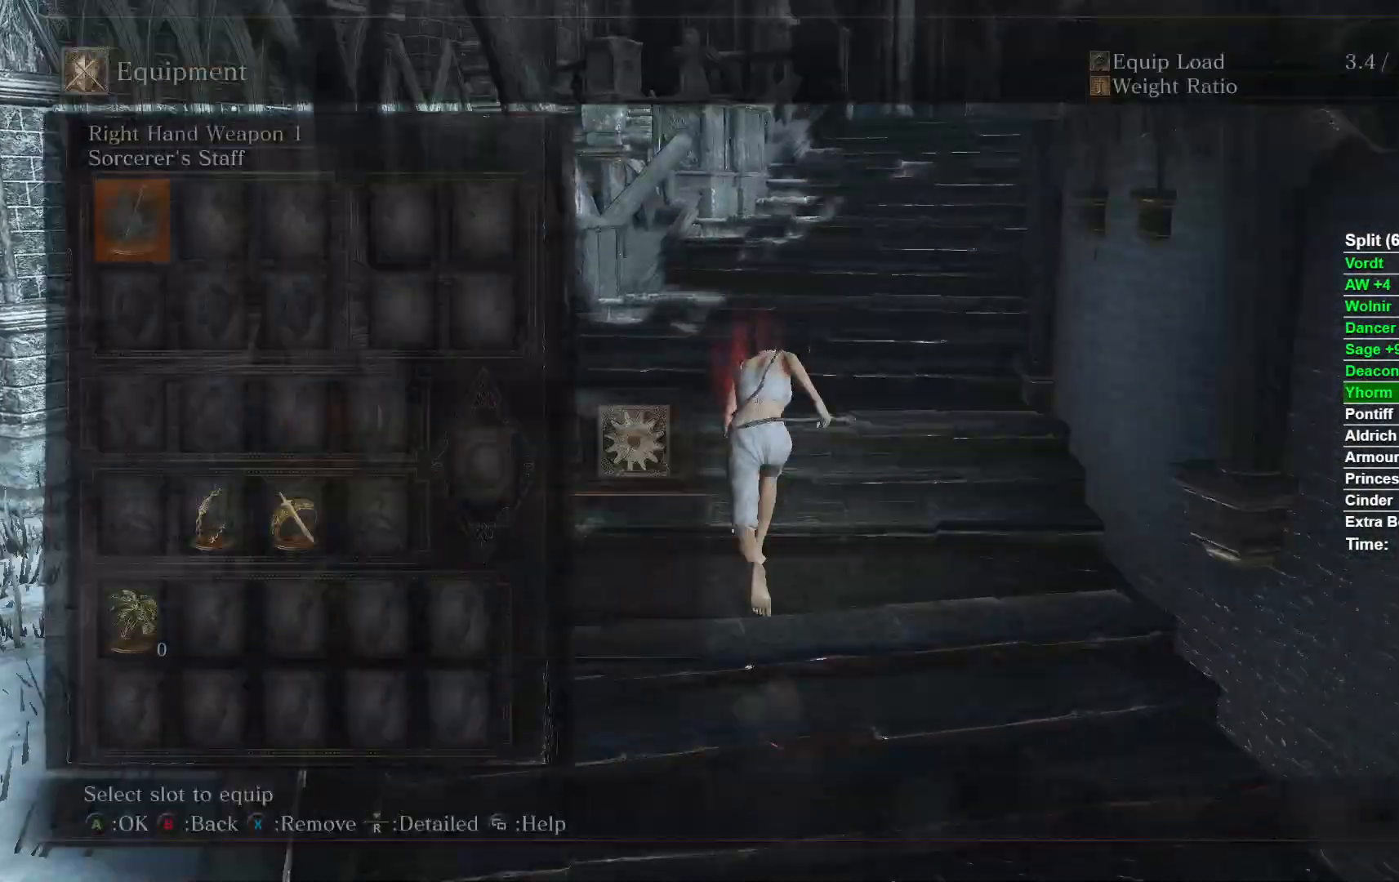
{"buttons": ["B"], "left_stick": "up", "right_stick": "center", "events": [[100, "DPAD_DOWN", "down"], [217, "DPAD_DOWN", "up"], [367, "A", "down"], [483, "A", "up"]]}
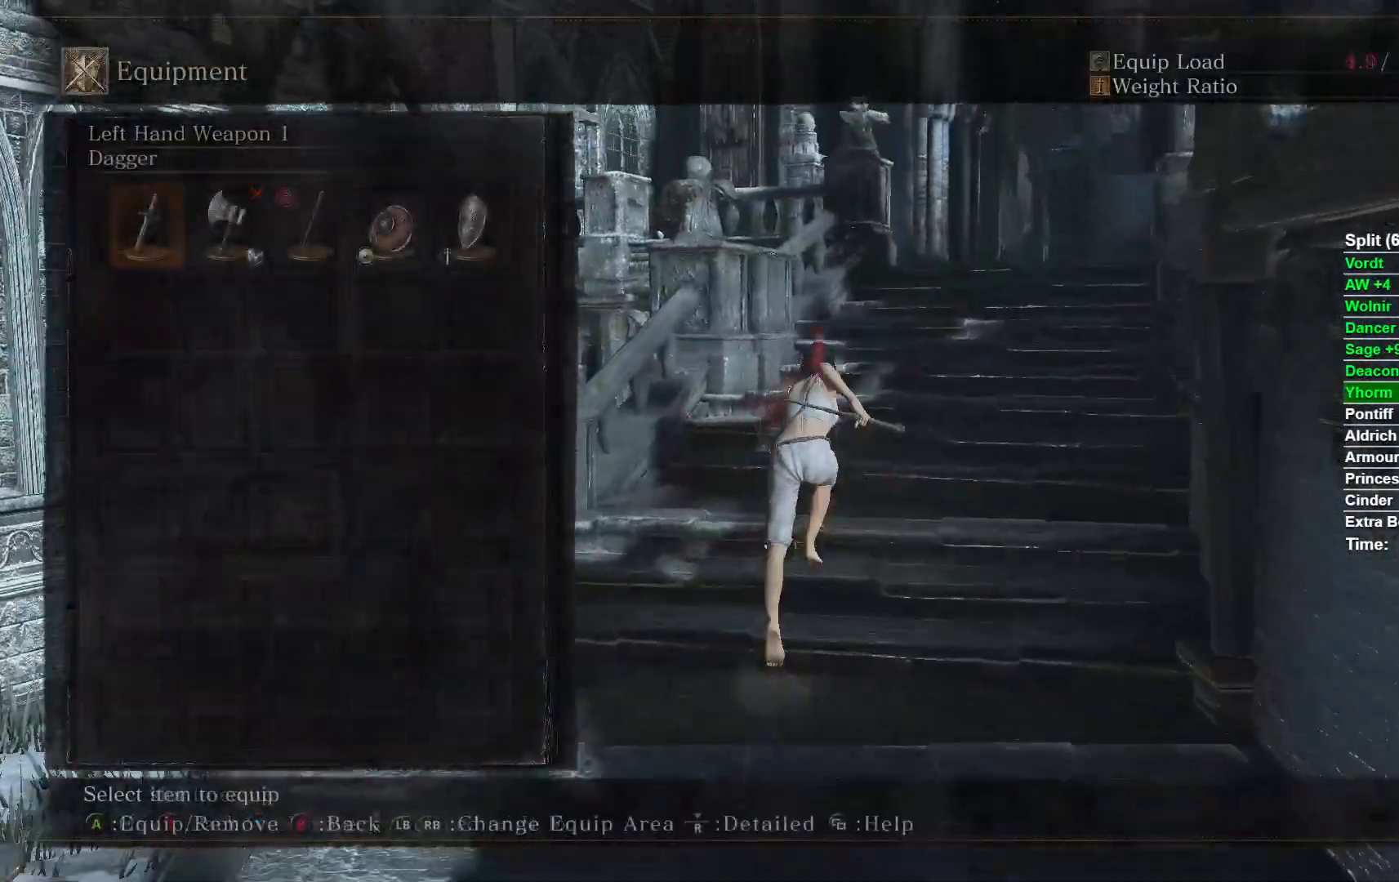
{"buttons": ["A", "B"], "left_stick": "up", "right_stick": "center", "events": [[167, "DPAD_LEFT", "down"], [267, "DPAD_LEFT", "up"], [433, "A", "down"]]}
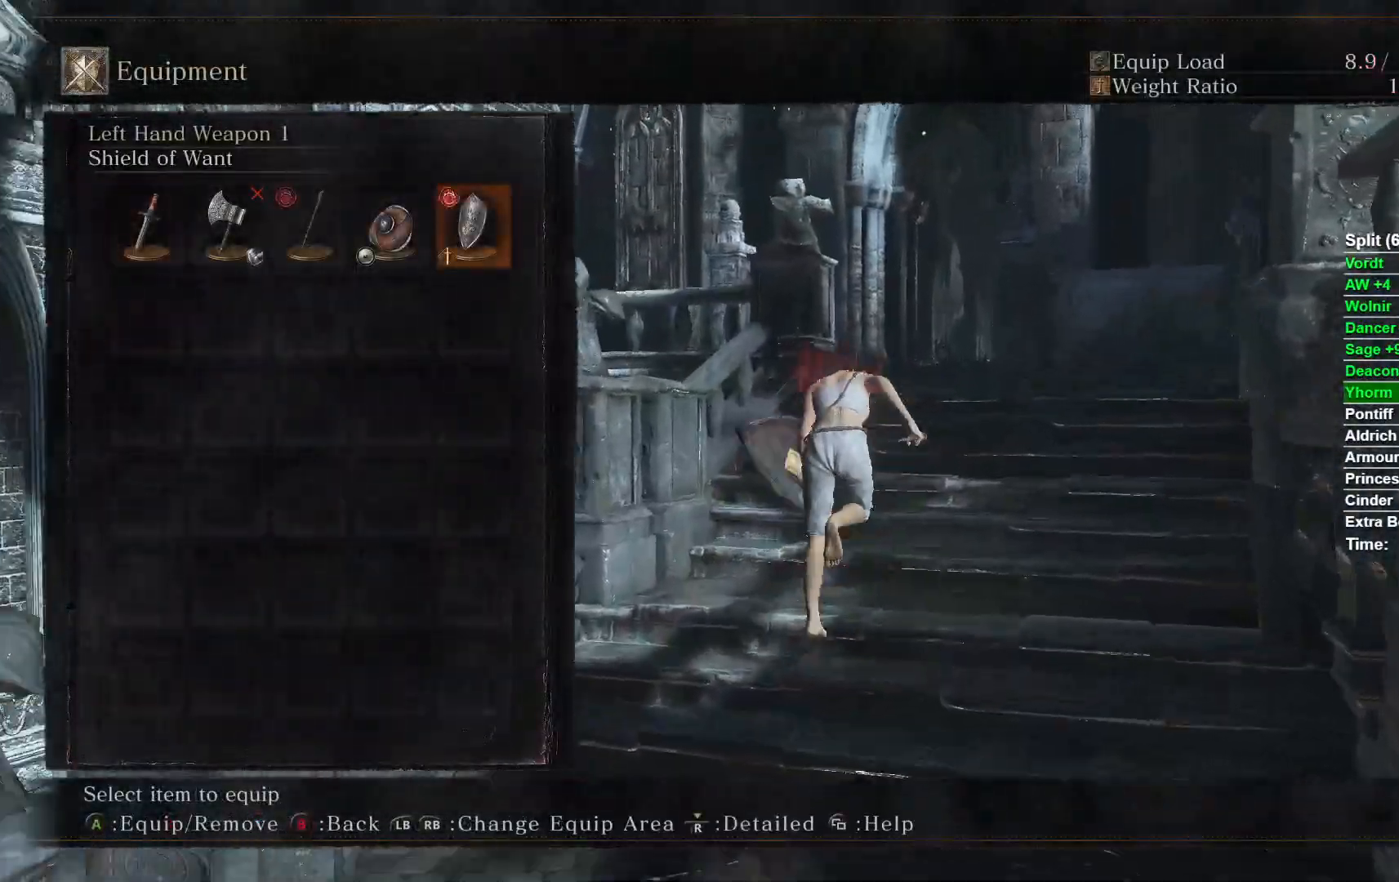
{"buttons": ["B"], "left_stick": "up", "right_stick": "center", "events": [[67, "A", "up"], [317, "START", "down"], [450, "START", "up"]]}
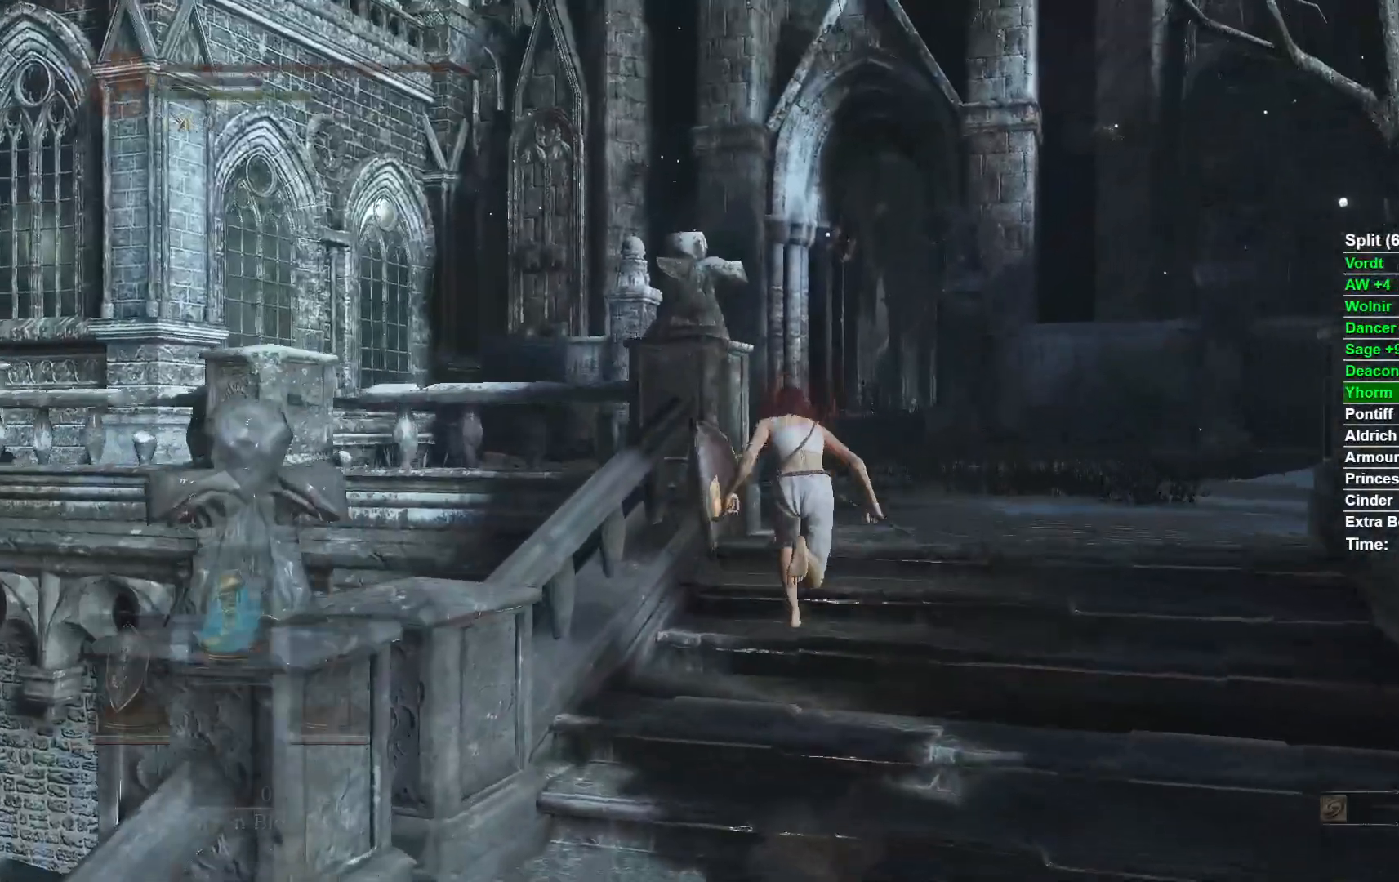
{"buttons": [], "left_stick": "up", "right_stick": "center", "events": [[233, "B", "up"]]}
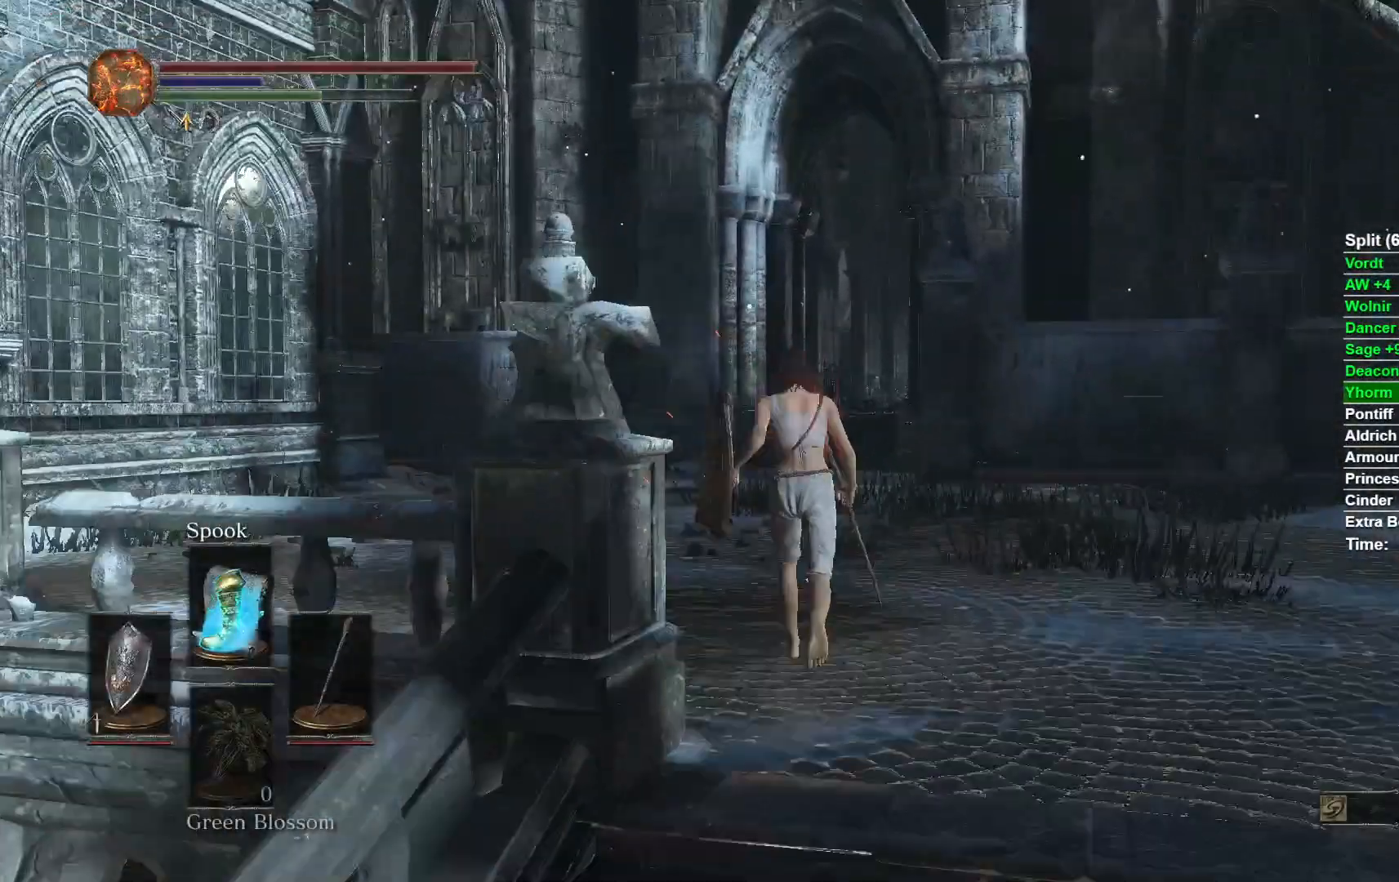
{"buttons": ["B"], "left_stick": "up", "right_stick": "center", "events": [[17, "B", "down"]]}
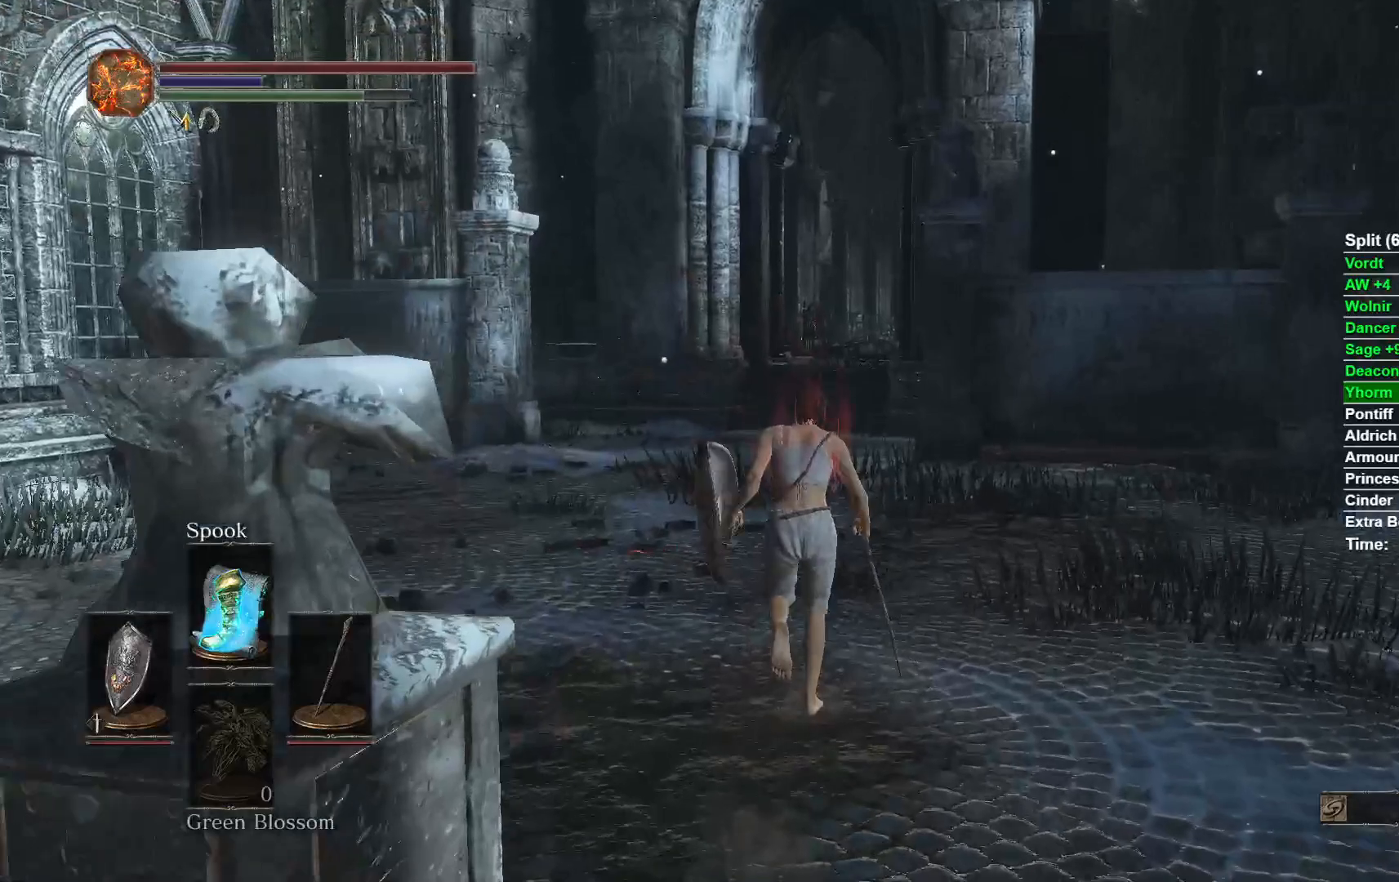
{"buttons": ["B"], "left_stick": "up", "right_stick": "center", "events": []}
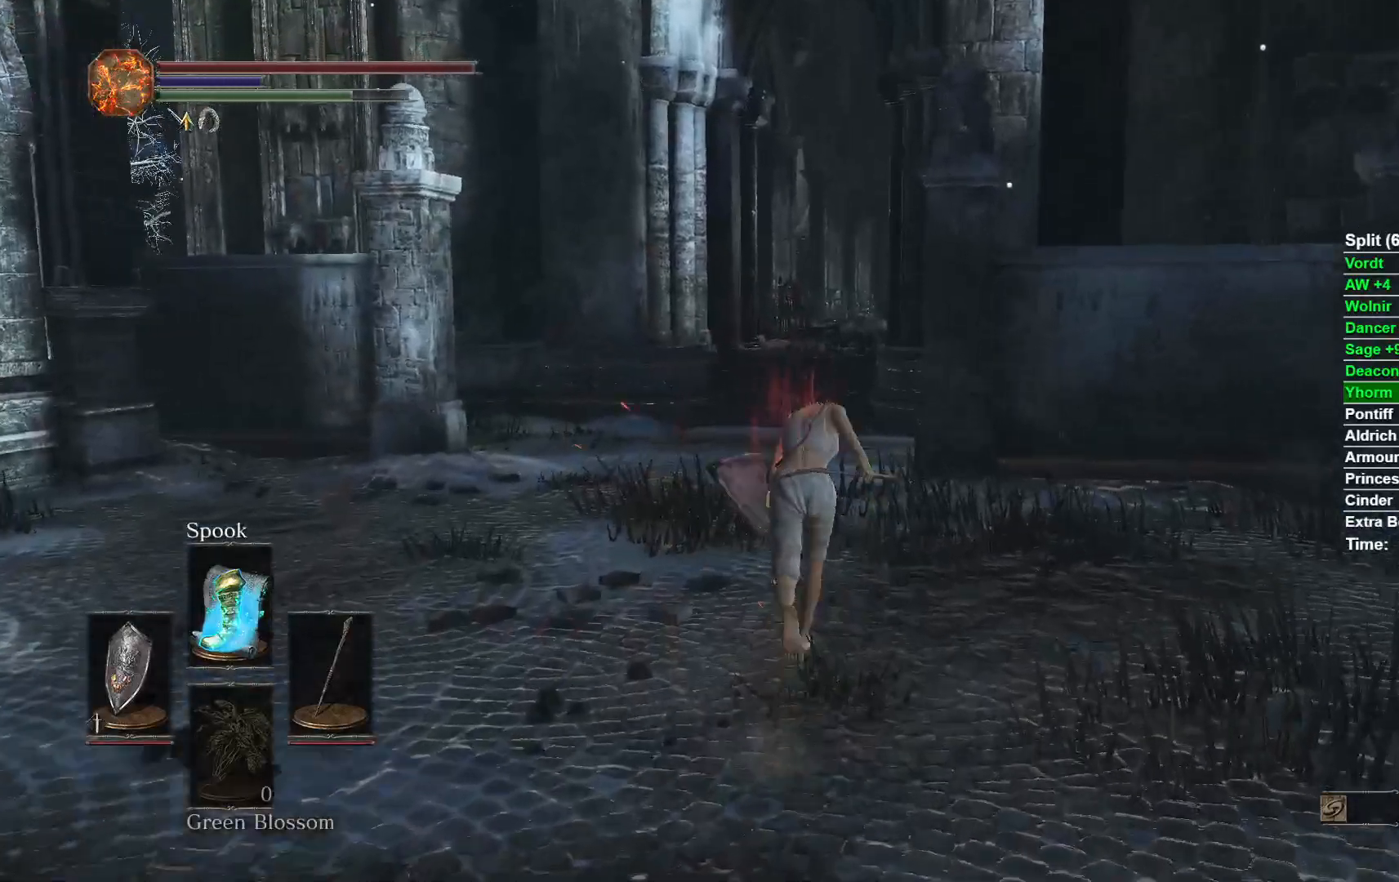
{"buttons": ["B"], "left_stick": "up", "right_stick": "center", "events": []}
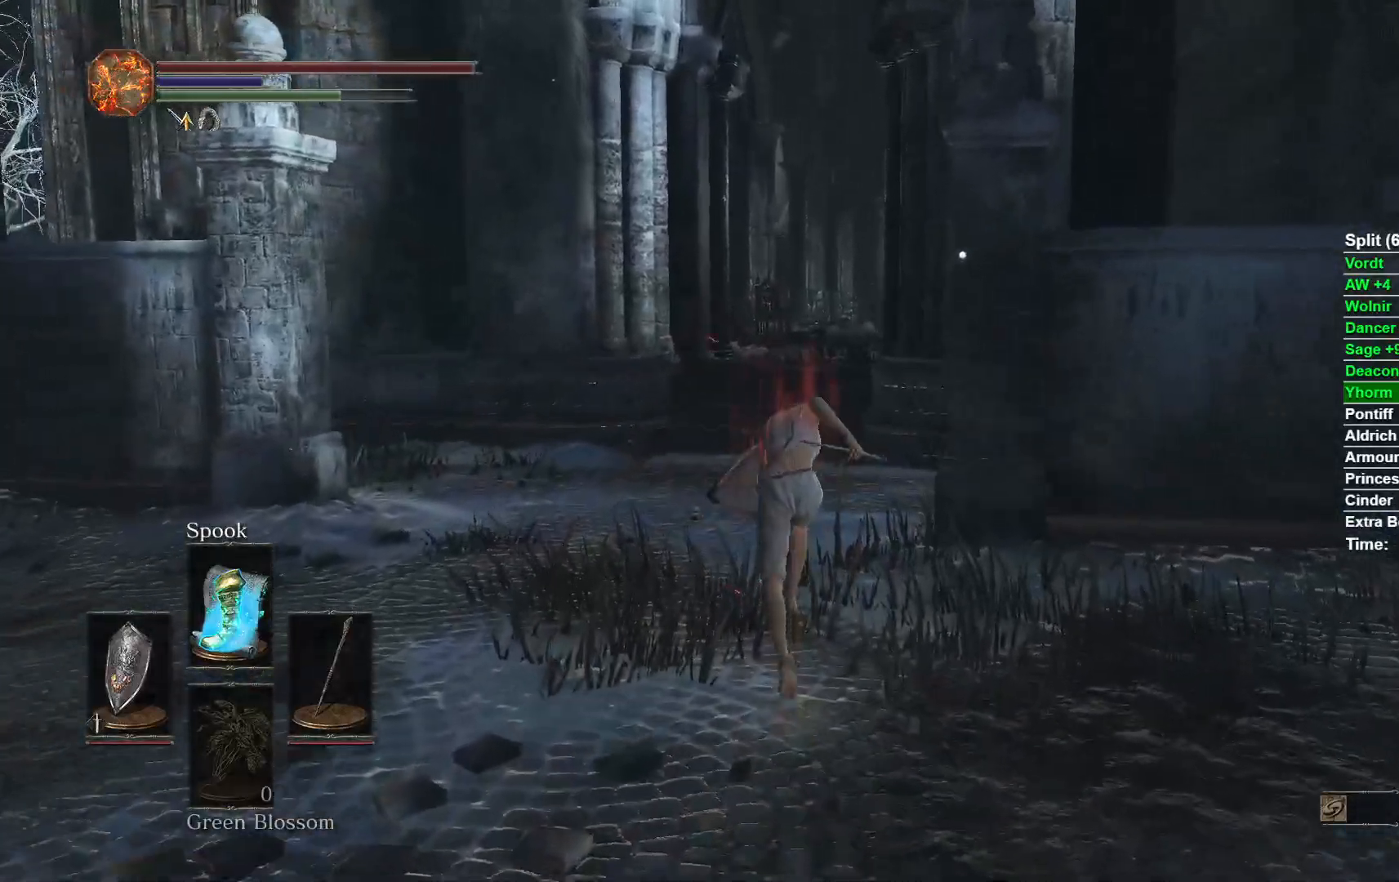
{"buttons": ["B", "L1"], "left_stick": "up", "right_stick": "center", "events": [[350, "L1", "down"]]}
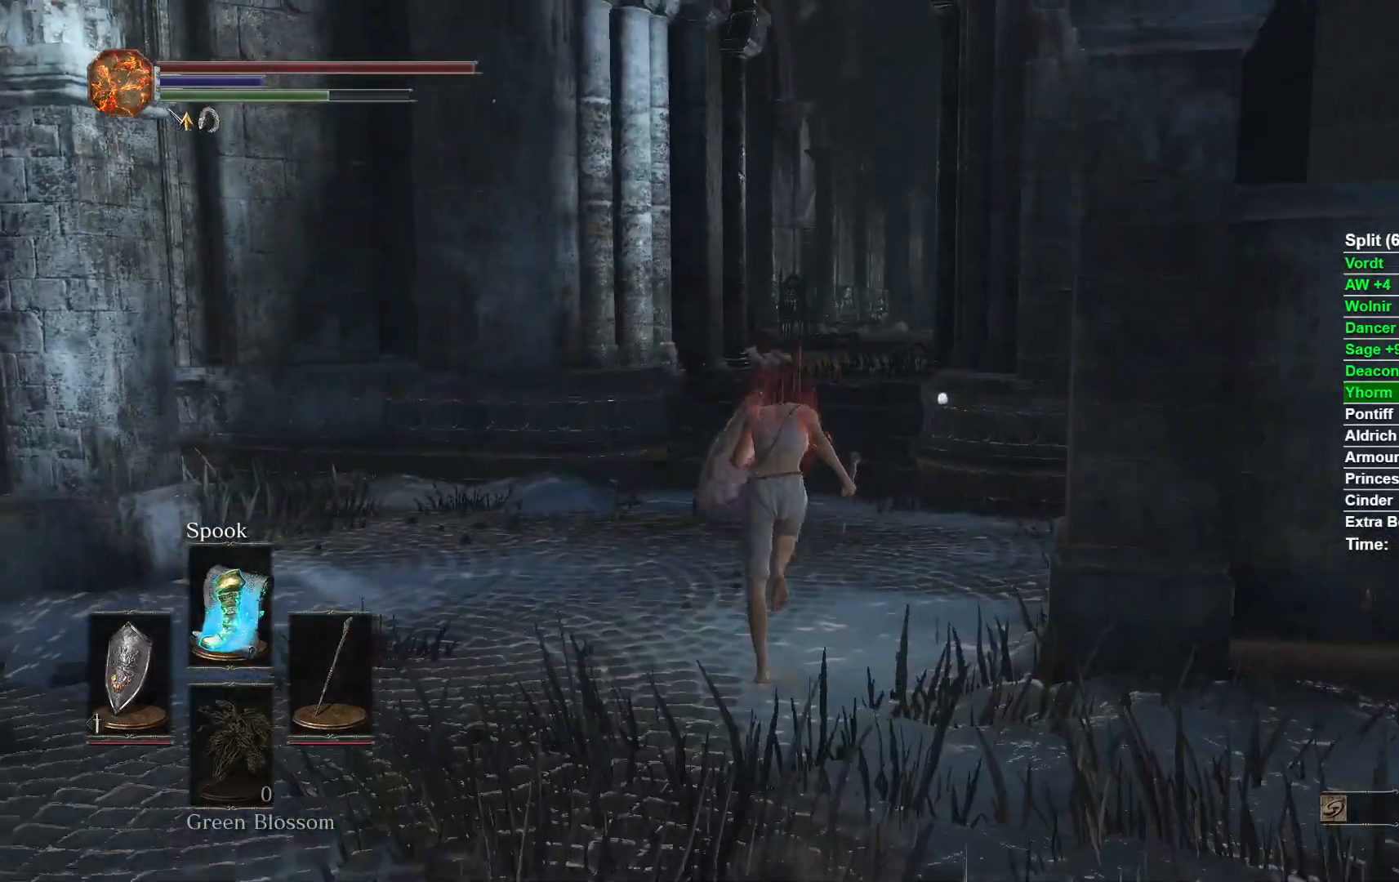
{"buttons": ["B"], "left_stick": "up", "right_stick": "center", "events": [[350, "L1", "up"]]}
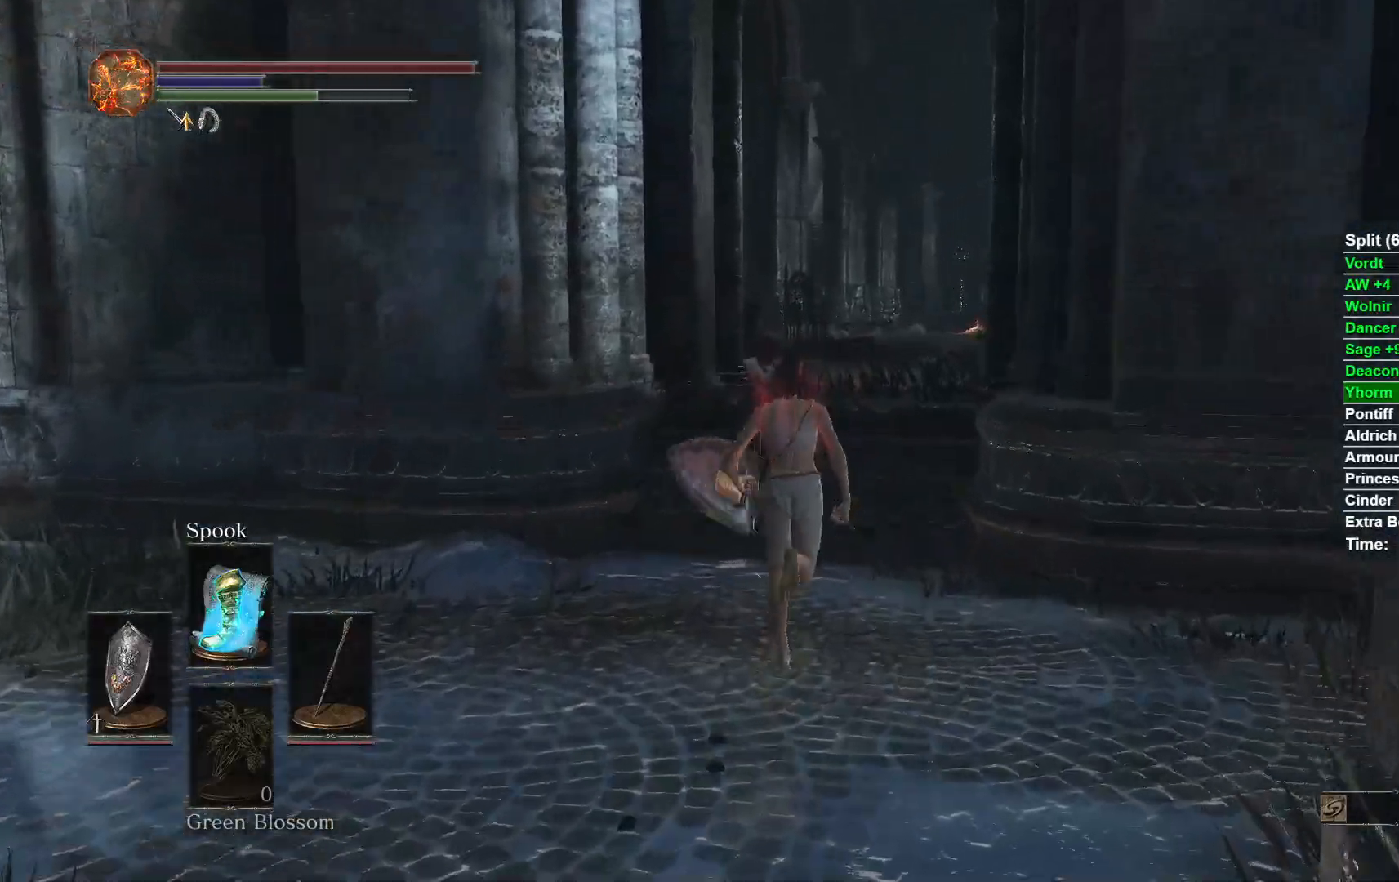
{"buttons": ["B"], "left_stick": "up", "right_stick": "center", "events": [[17, "B", "up"], [317, "B", "down"]]}
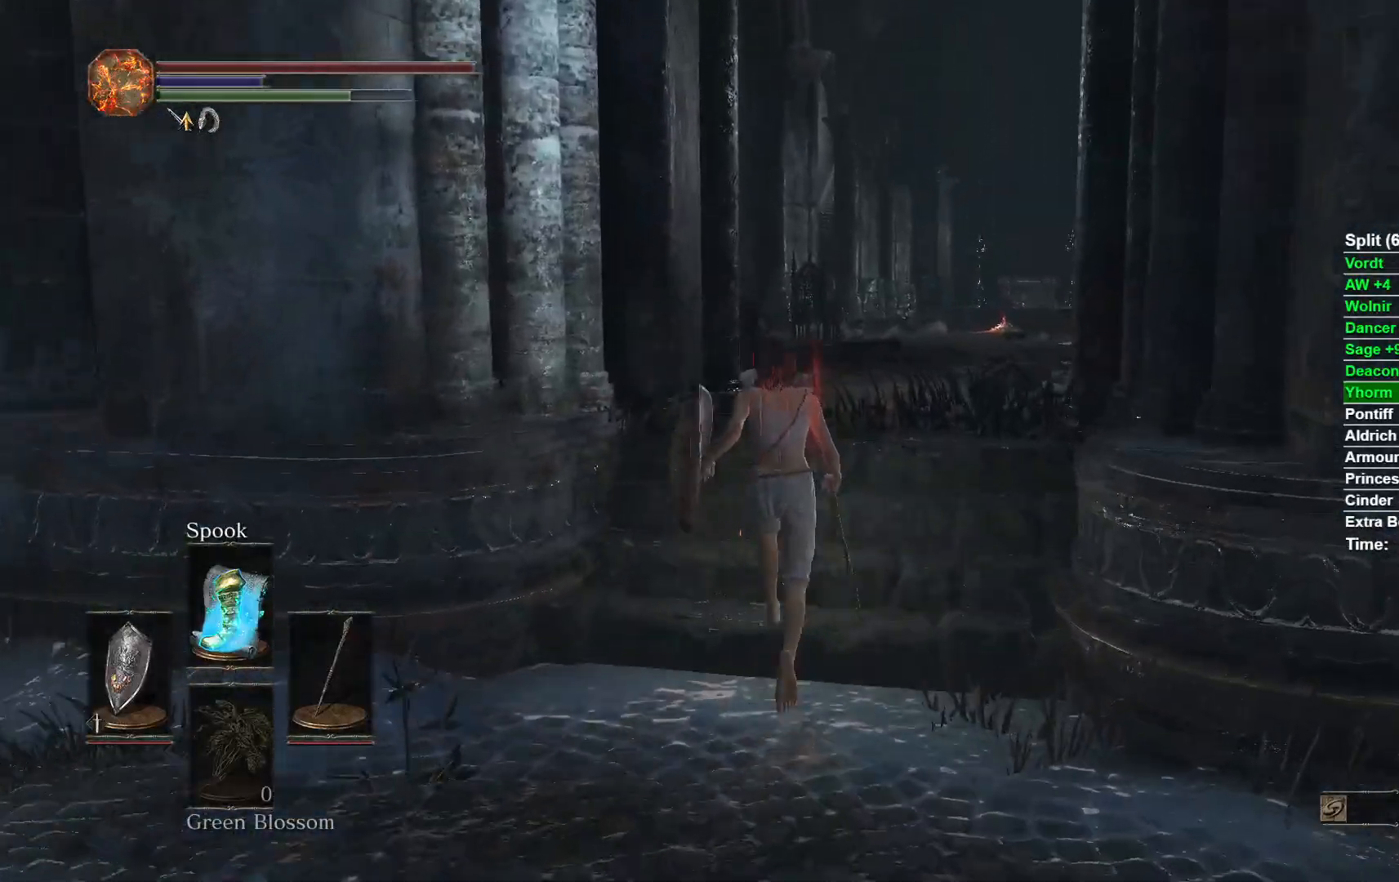
{"buttons": ["B"], "left_stick": "up", "right_stick": "center", "events": []}
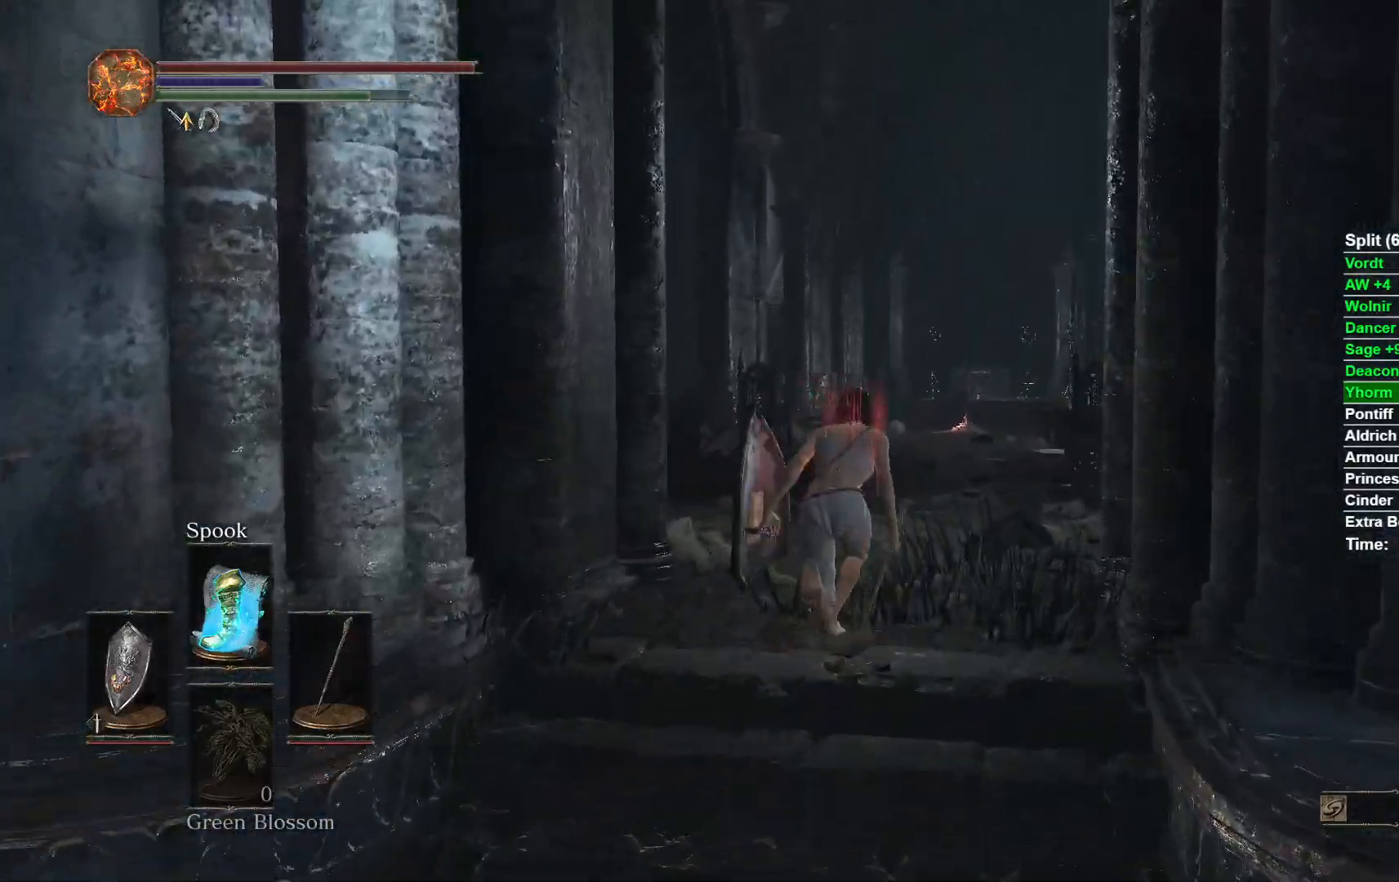
{"buttons": ["B"], "left_stick": "up", "right_stick": "center", "events": []}
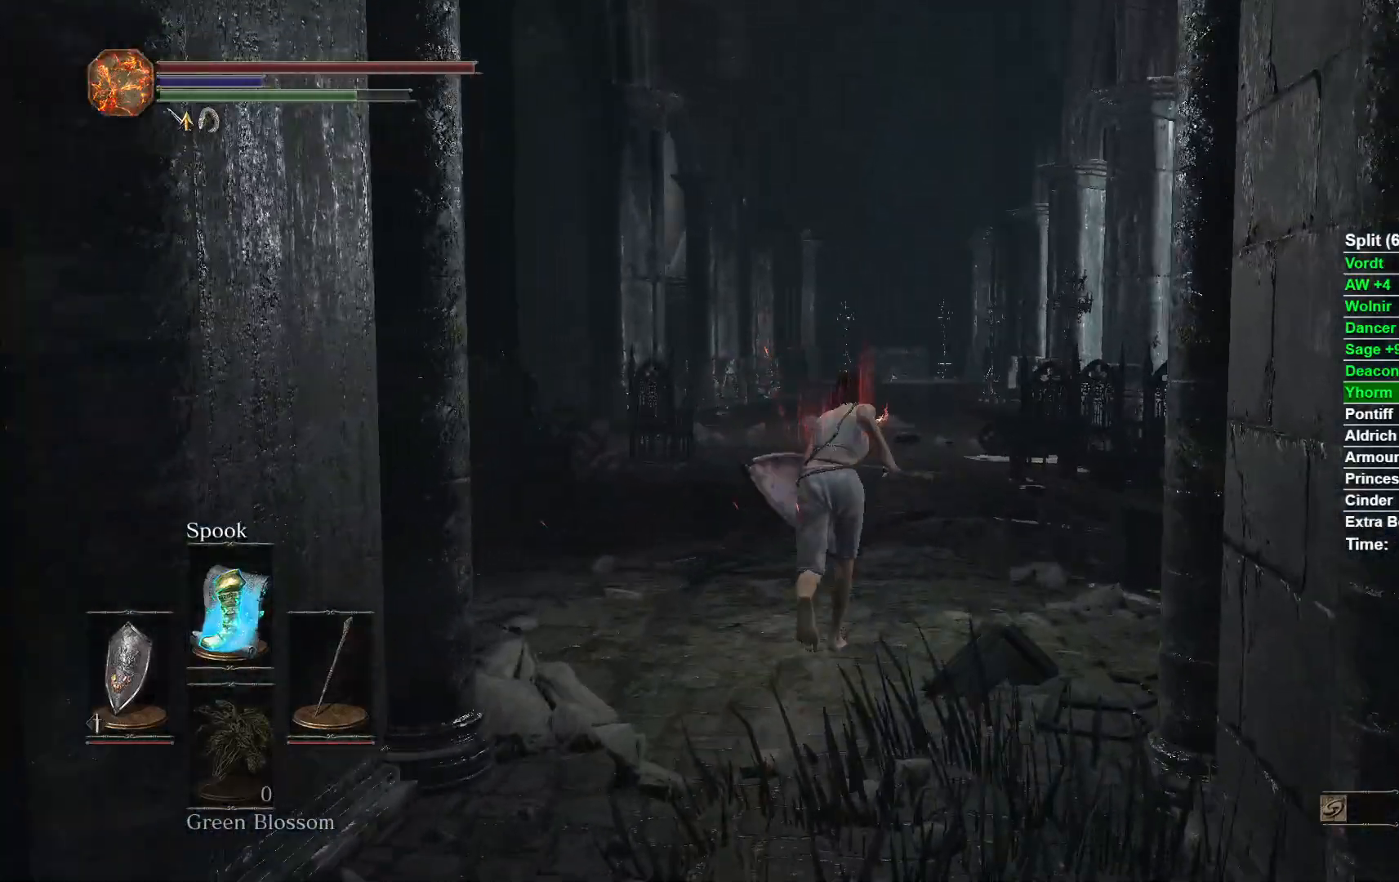
{"buttons": ["B"], "left_stick": "up", "right_stick": "down-left", "events": [[383, "right_stick", "down-left"]]}